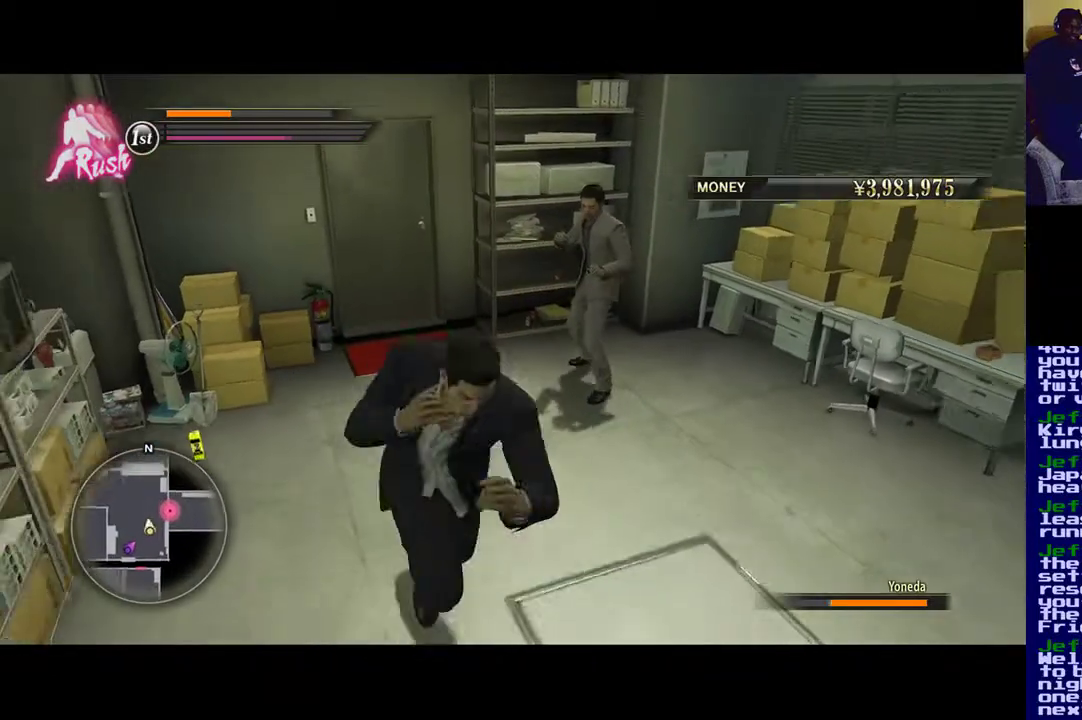
Gameplay with a controller (Xbox layout); each line is a JSON object with the inputs held at the frame after it. "events" lists button and stick changes between this image and that frame as [ms after this image, input, new state], when the widget could be followed in between.
{"buttons": [], "left_stick": "down-right", "right_stick": "center", "events": [[300, "left_stick", "down-right"]]}
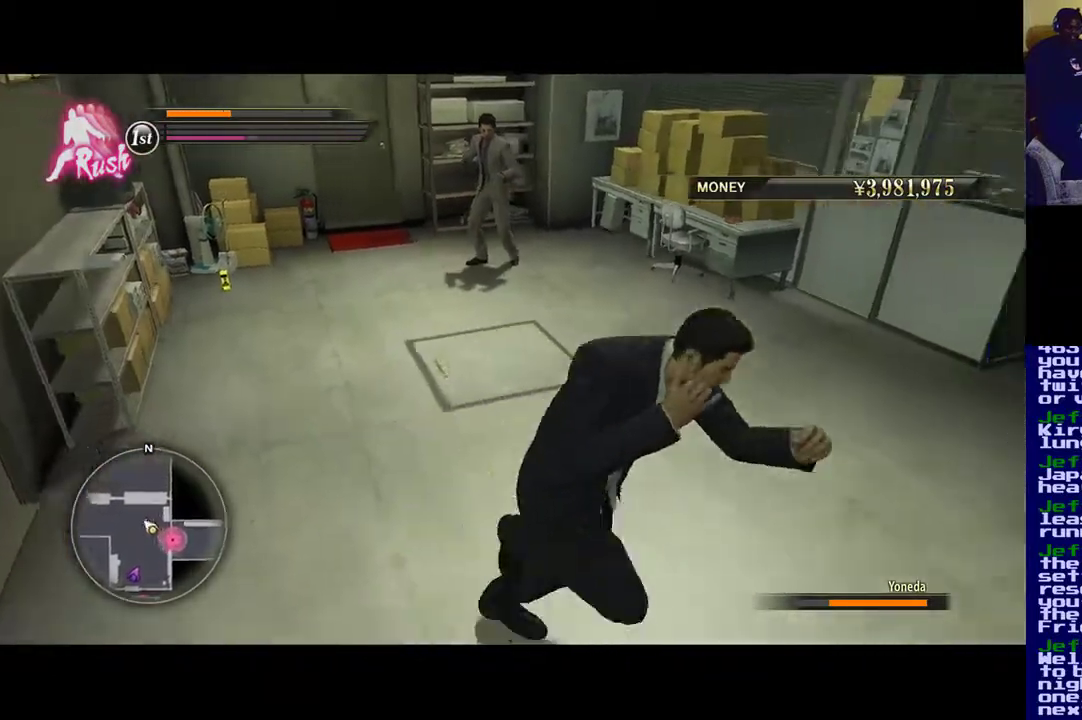
{"buttons": [], "left_stick": "up-left", "right_stick": "center", "events": [[83, "left_stick", "up-right"], [250, "left_stick", "up-left"]]}
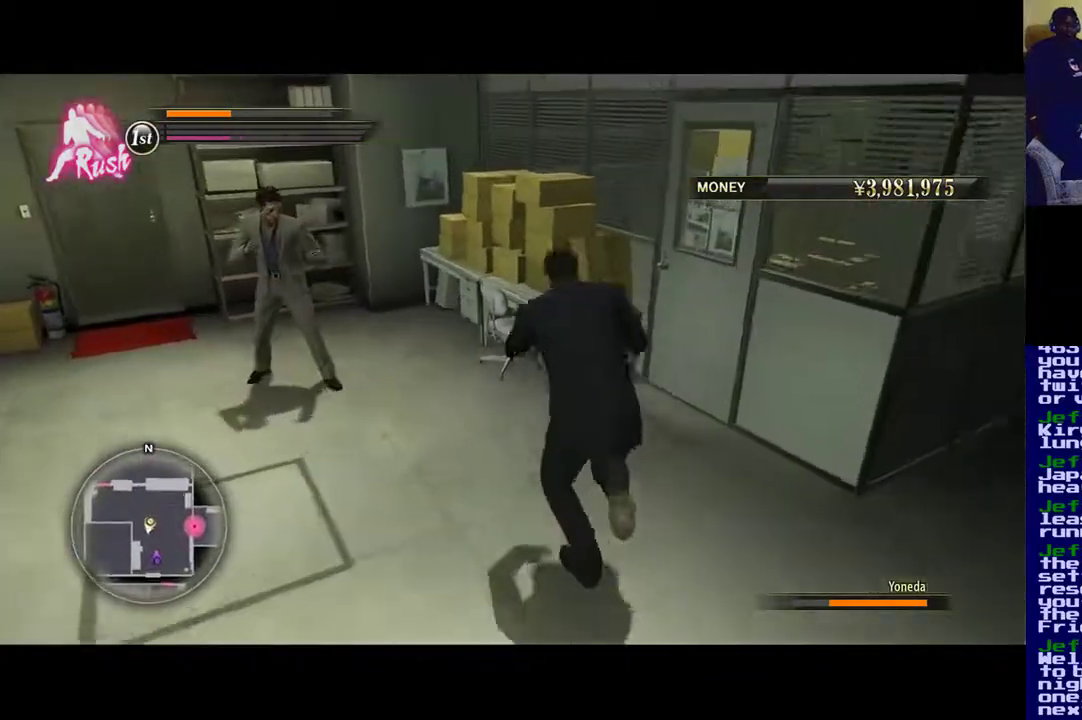
{"buttons": [], "left_stick": "center", "right_stick": "center", "events": [[200, "X", "down"], [300, "X", "up"], [300, "left_stick", "center"], [367, "X", "down"], [467, "X", "up"]]}
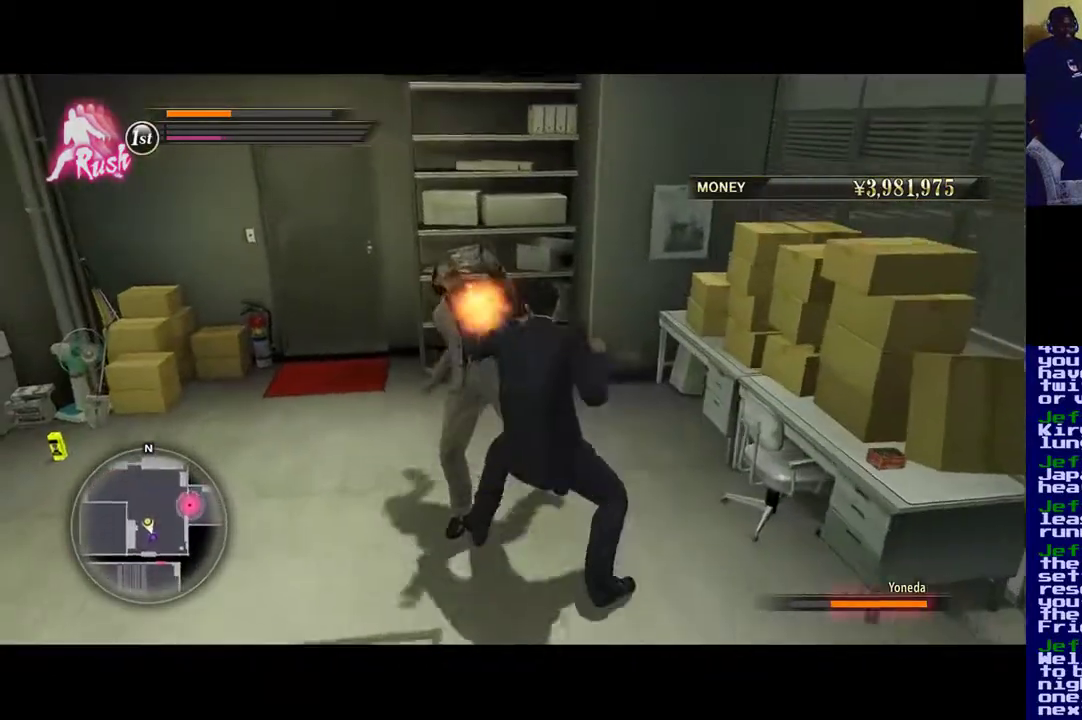
{"buttons": ["Y"], "left_stick": "center", "right_stick": "center", "events": [[67, "X", "down"], [167, "X", "up"], [233, "X", "down"], [317, "X", "up"], [400, "X", "down"], [433, "X", "up"], [433, "Y", "down"]]}
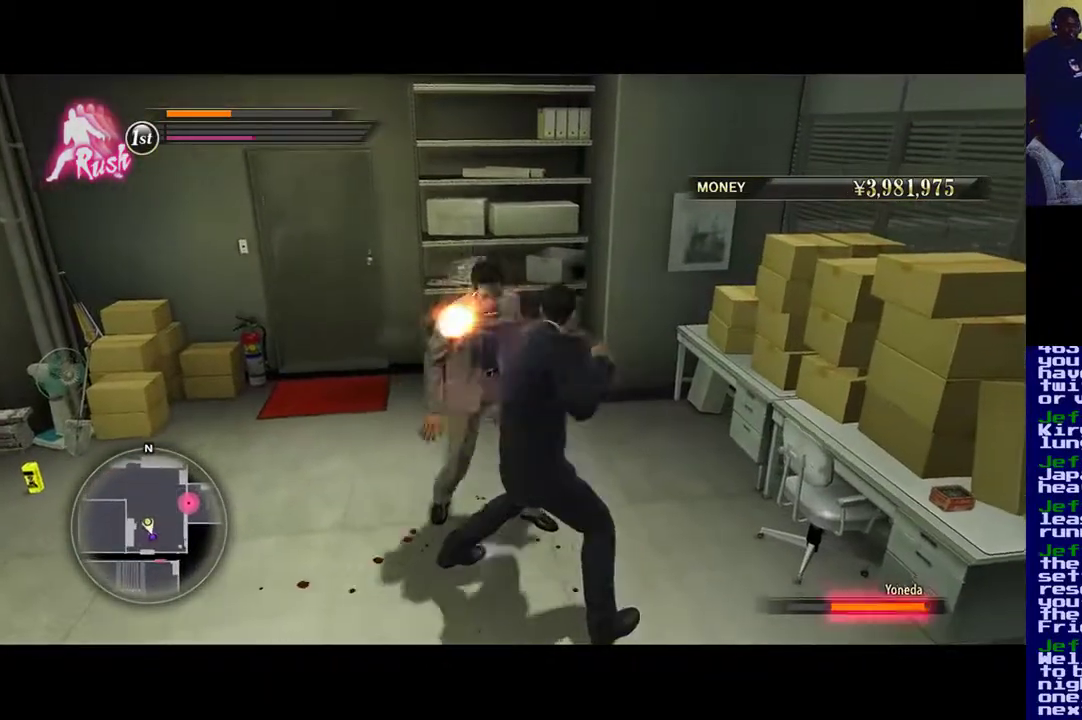
{"buttons": ["Y"], "left_stick": "center", "right_stick": "center", "events": [[50, "Y", "up"], [100, "Y", "down"], [233, "Y", "up"], [300, "Y", "down"], [433, "Y", "up"], [500, "Y", "down"]]}
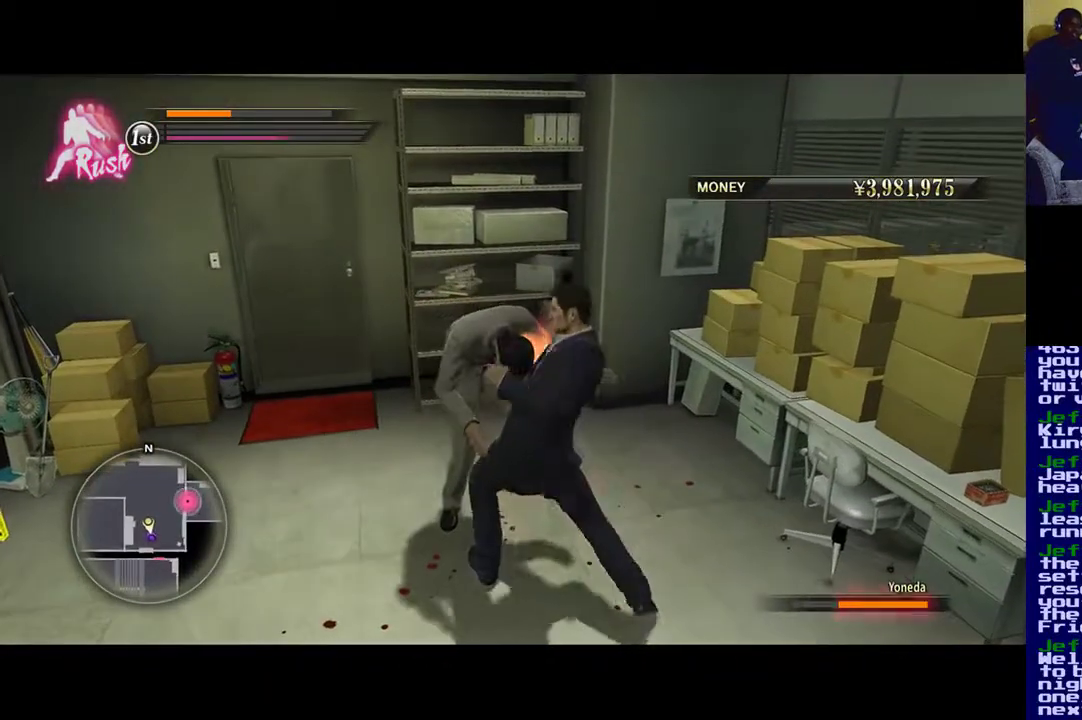
{"buttons": [], "left_stick": "center", "right_stick": "center", "events": [[133, "Y", "up"], [200, "Y", "down"], [300, "Y", "up"], [367, "Y", "down"], [500, "Y", "up"]]}
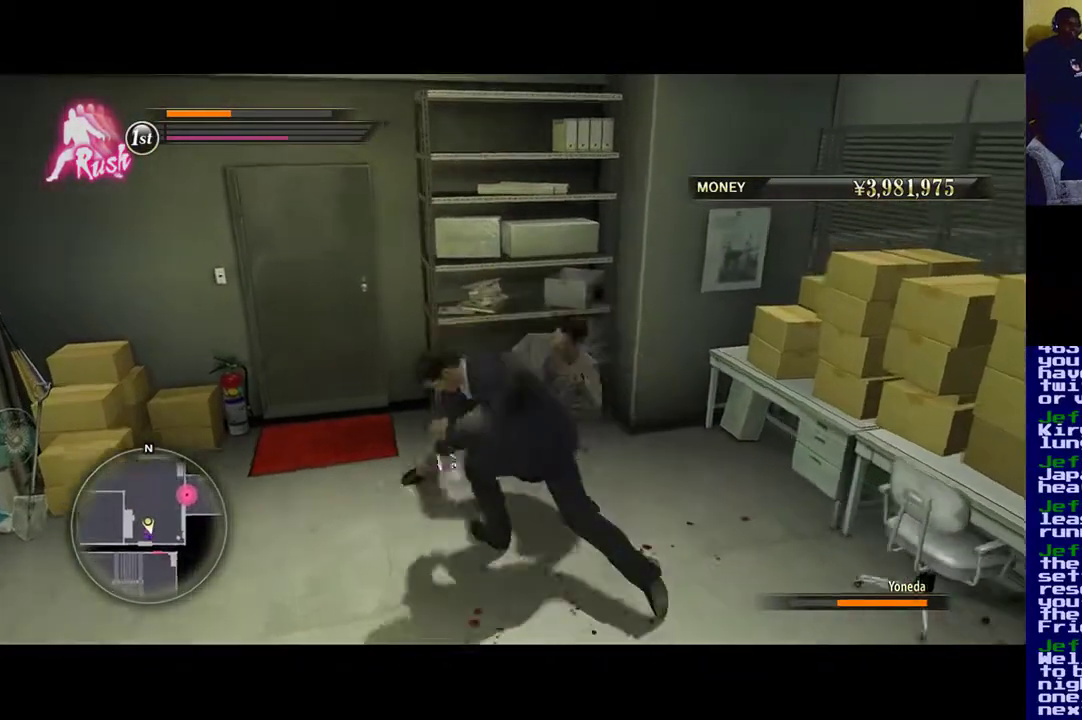
{"buttons": [], "left_stick": "center", "right_stick": "center", "events": [[33, "Y", "down"], [200, "Y", "up"], [233, "Y", "down"], [367, "Y", "up"]]}
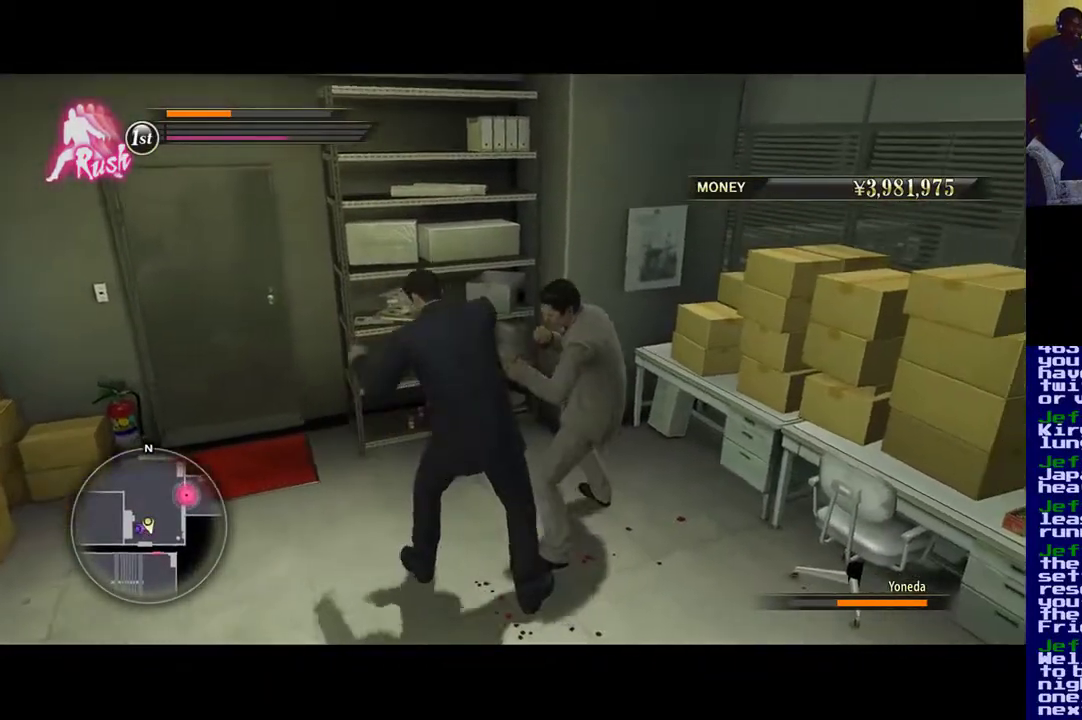
{"buttons": ["X"], "left_stick": "right", "right_stick": "center", "events": [[33, "X", "down"], [33, "left_stick", "right"]]}
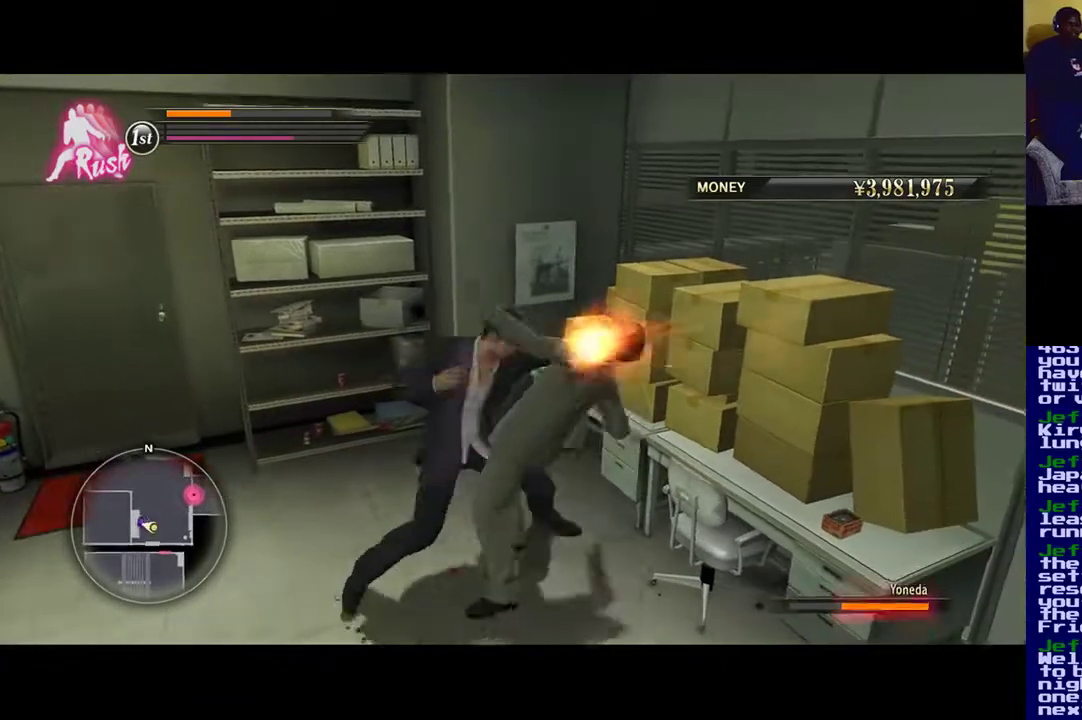
{"buttons": [], "left_stick": "center", "right_stick": "center", "events": [[67, "X", "up"], [133, "X", "down"], [133, "left_stick", "center"], [467, "X", "up"]]}
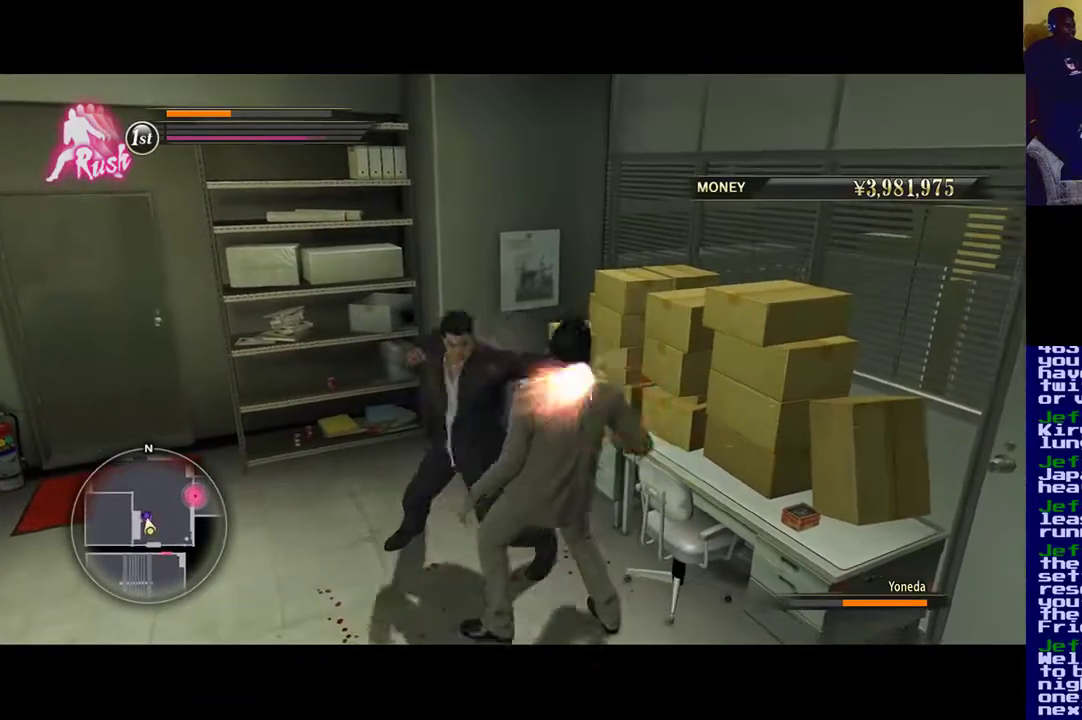
{"buttons": ["Y"], "left_stick": "center", "right_stick": "center", "events": [[100, "Y", "down"], [167, "Y", "up"], [283, "Y", "down"], [367, "Y", "up"], [433, "Y", "down"]]}
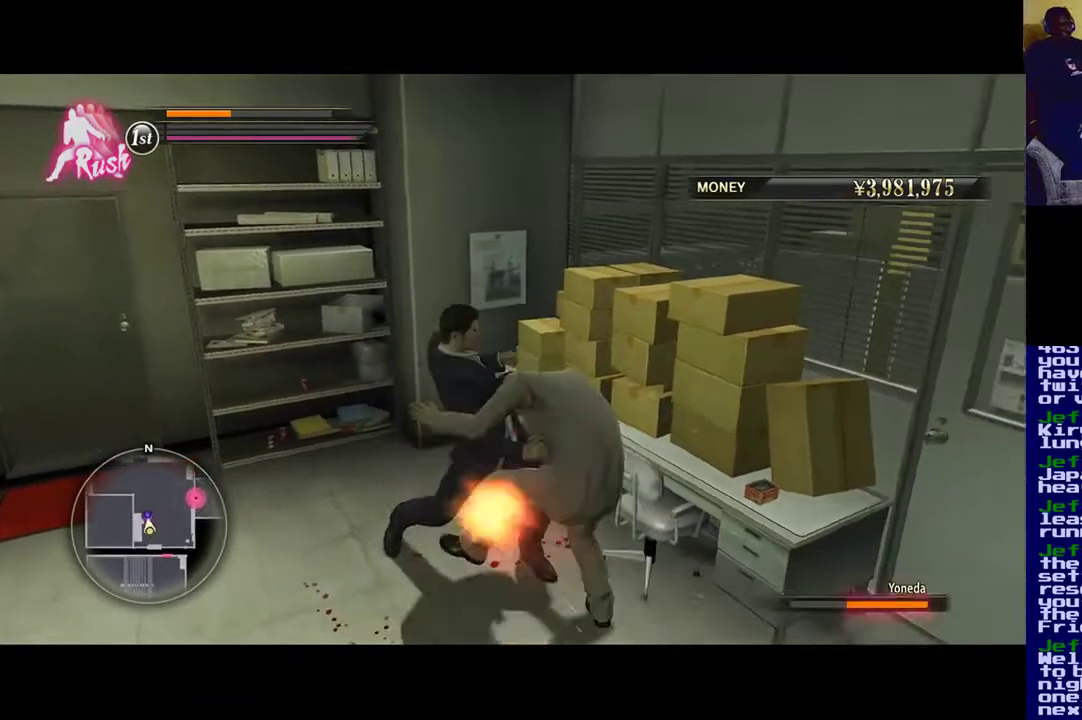
{"buttons": ["Y"], "left_stick": "center", "right_stick": "center", "events": [[100, "Y", "up"], [167, "Y", "down"], [300, "Y", "up"], [400, "X", "down"], [400, "Y", "down"], [433, "X", "up"]]}
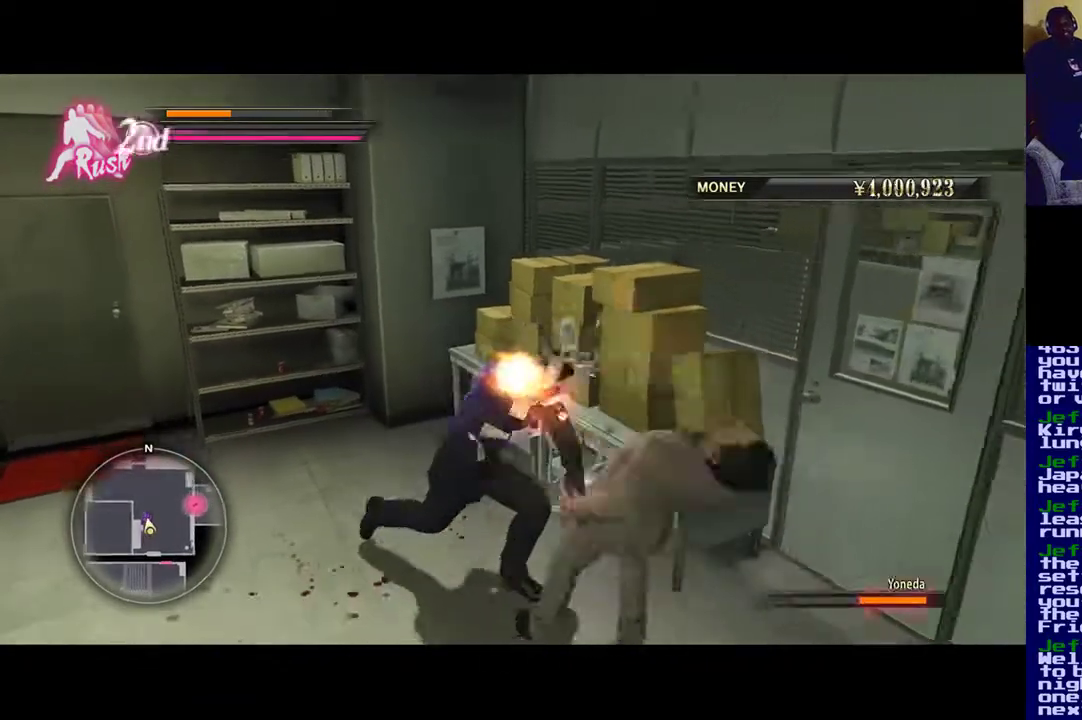
{"buttons": [], "left_stick": "center", "right_stick": "center", "events": [[33, "Y", "up"], [100, "Y", "down"], [133, "X", "down"], [133, "Y", "up"], [250, "X", "up"], [300, "Y", "down"], [467, "Y", "up"]]}
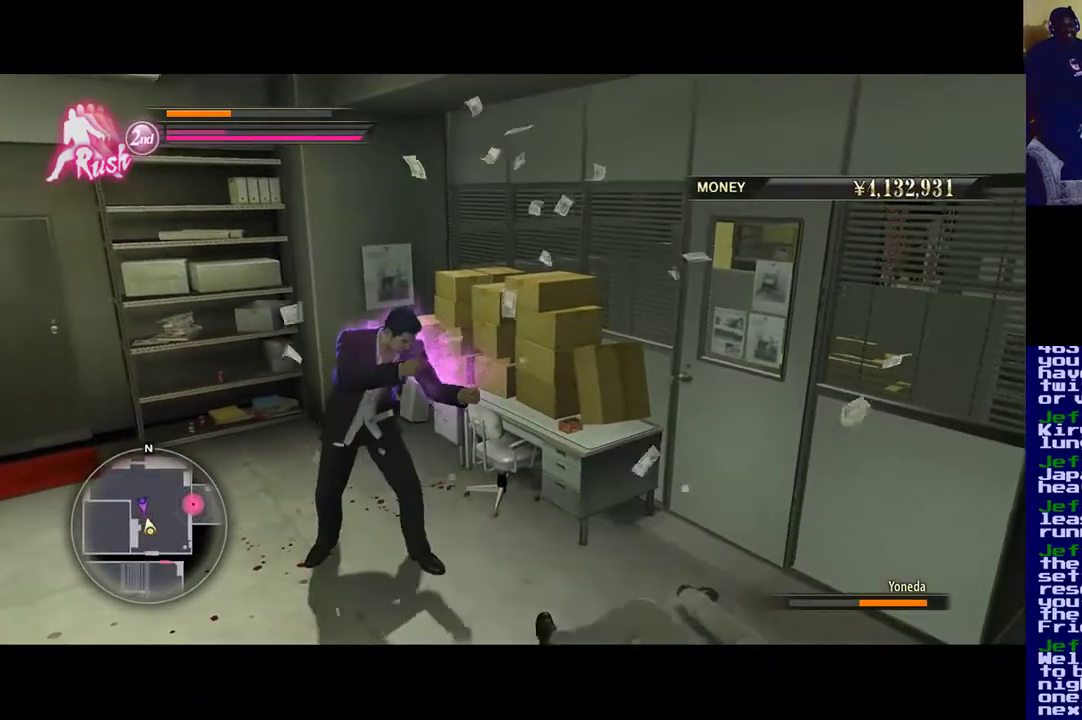
{"buttons": [], "left_stick": "center", "right_stick": "center", "events": []}
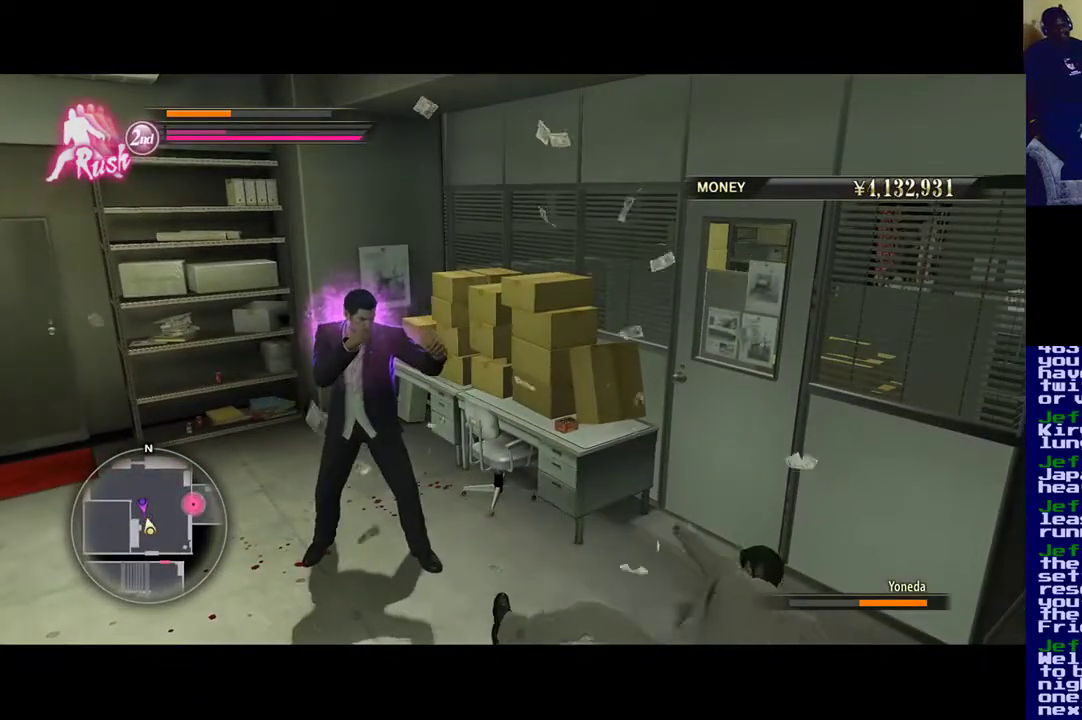
{"buttons": [], "left_stick": "center", "right_stick": "center", "events": []}
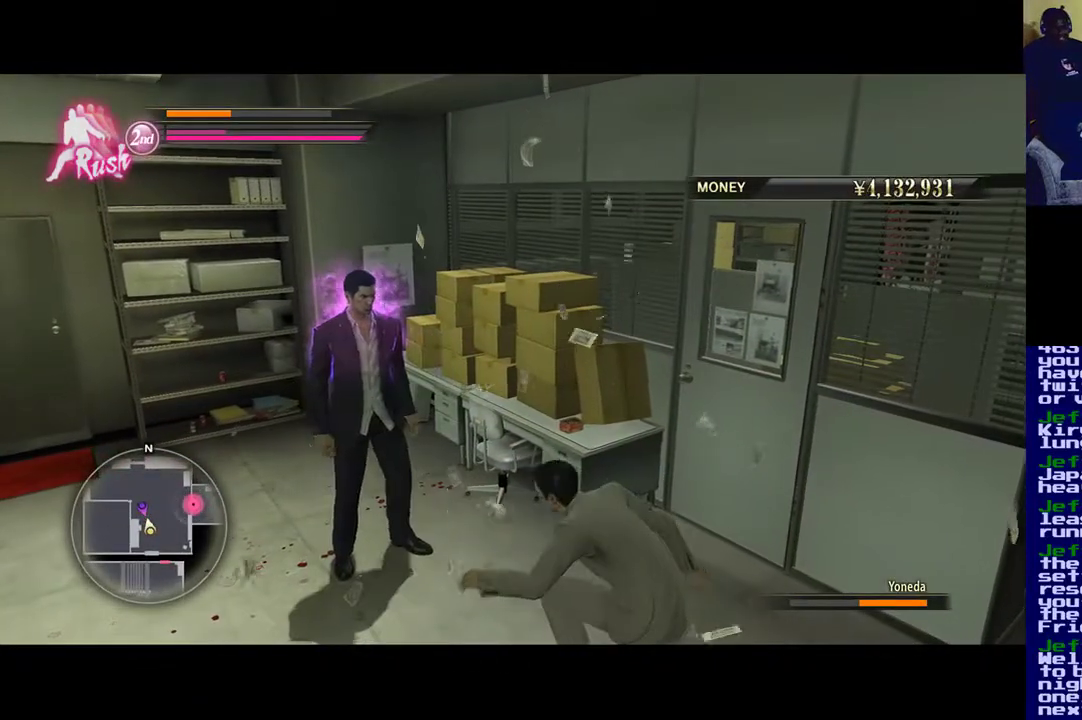
{"buttons": ["X"], "left_stick": "center", "right_stick": "center", "events": [[67, "X", "down"], [67, "left_stick", "down-right"], [167, "X", "up"], [233, "X", "down"], [233, "left_stick", "center"], [367, "X", "up"], [433, "X", "down"]]}
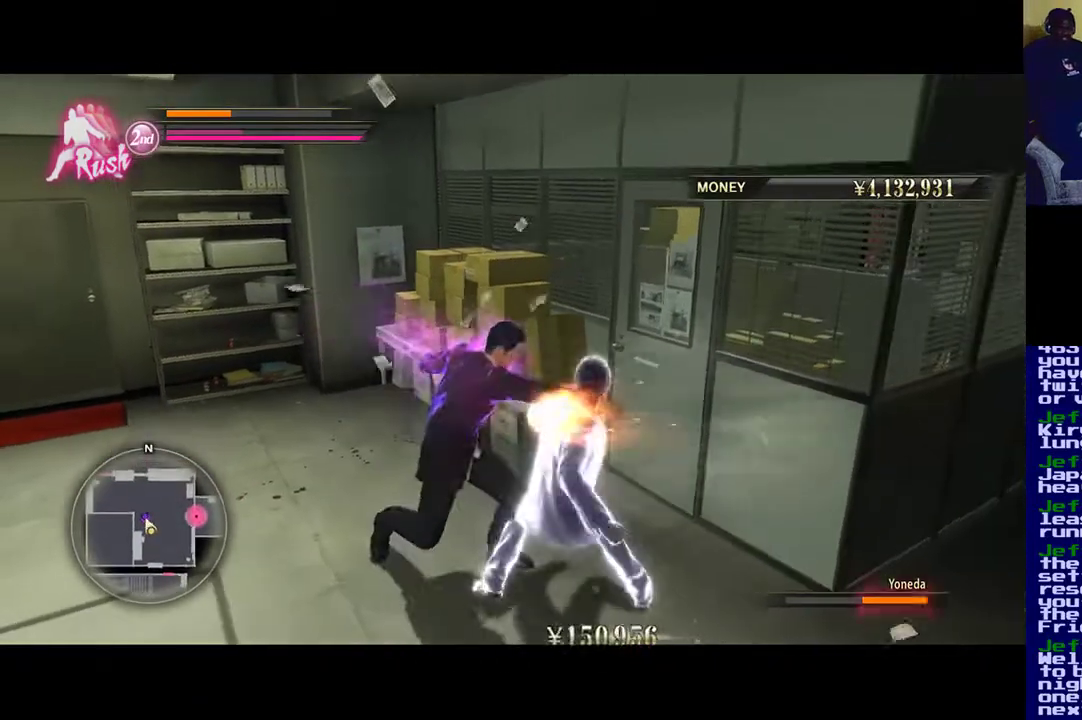
{"buttons": [], "left_stick": "center", "right_stick": "center", "events": [[67, "X", "up"], [183, "X", "down"], [267, "X", "up"], [367, "Y", "down"], [467, "Y", "up"]]}
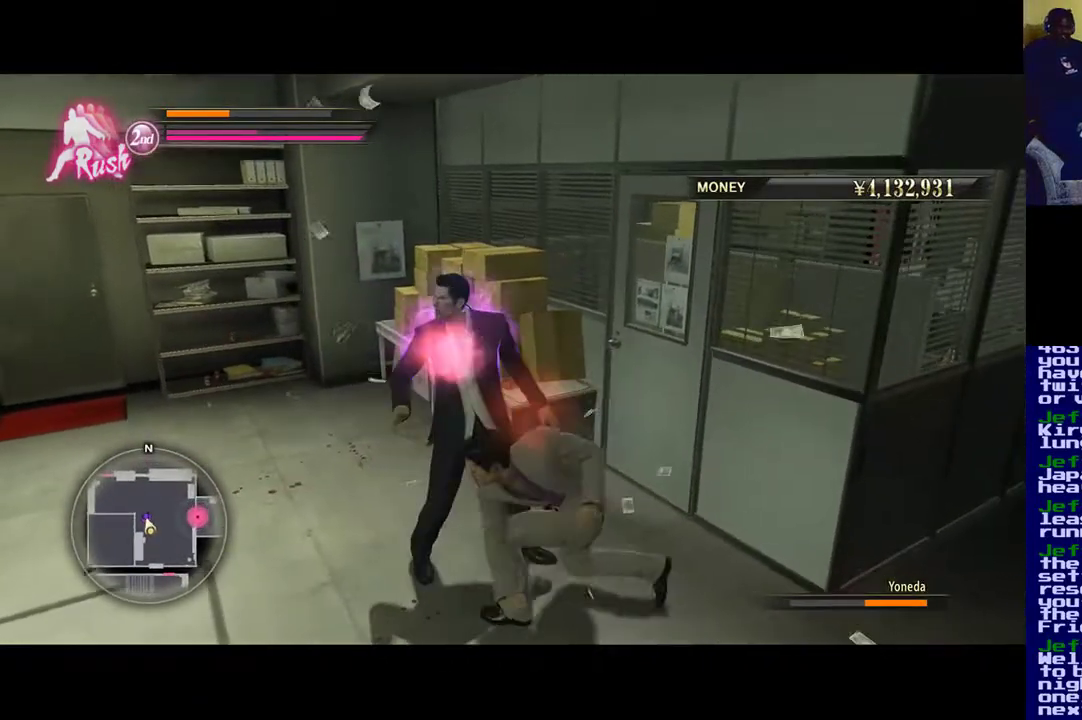
{"buttons": ["X"], "left_stick": "center", "right_stick": "center", "events": [[33, "Y", "down"], [167, "Y", "up"], [233, "Y", "down"], [467, "X", "down"], [467, "Y", "up"]]}
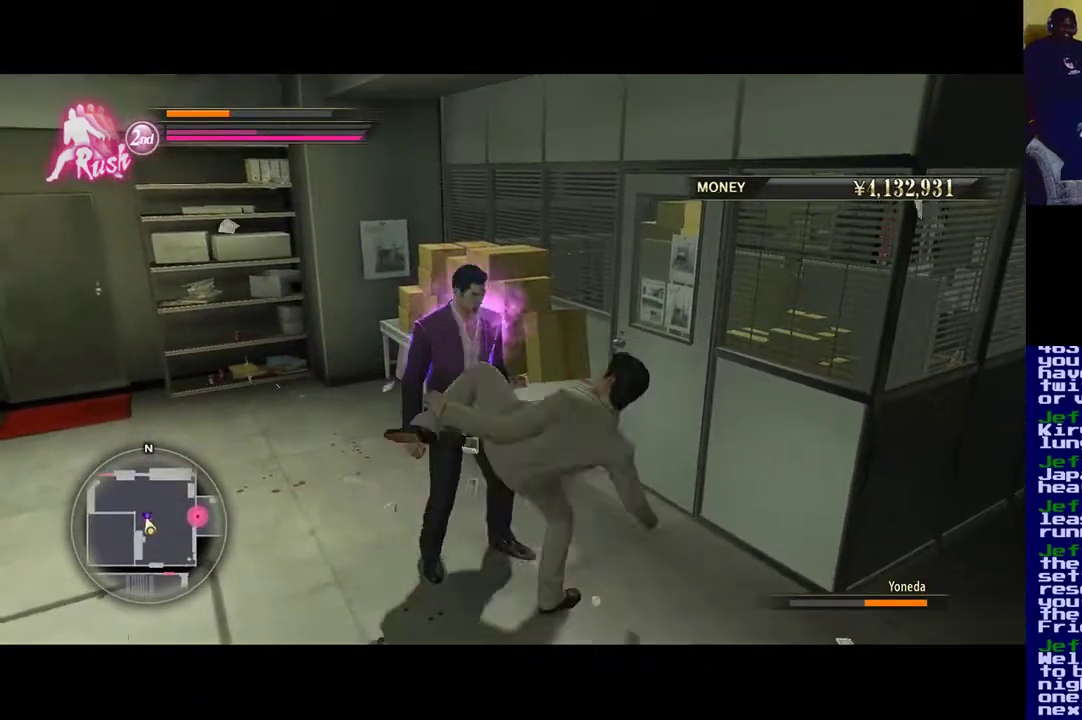
{"buttons": [], "left_stick": "center", "right_stick": "center", "events": [[233, "X", "up"], [300, "Y", "down"], [483, "Y", "up"]]}
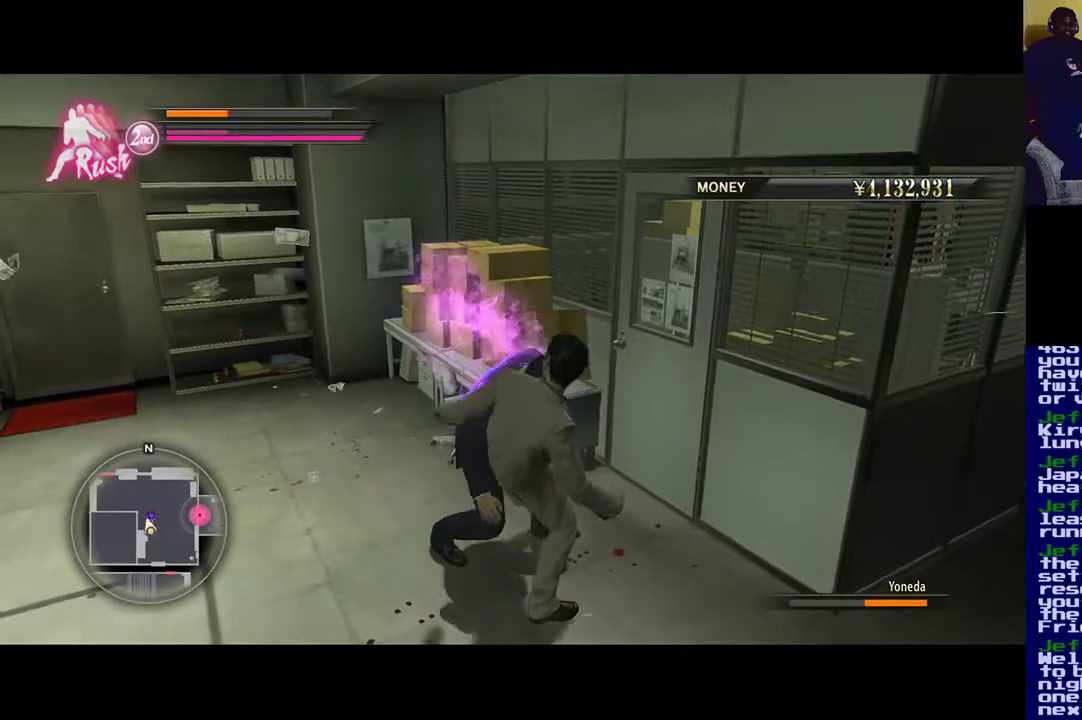
{"buttons": ["A"], "left_stick": "center", "right_stick": "center", "events": [[33, "Y", "down"], [133, "Y", "up"], [267, "A", "down"], [400, "A", "up"], [467, "A", "down"]]}
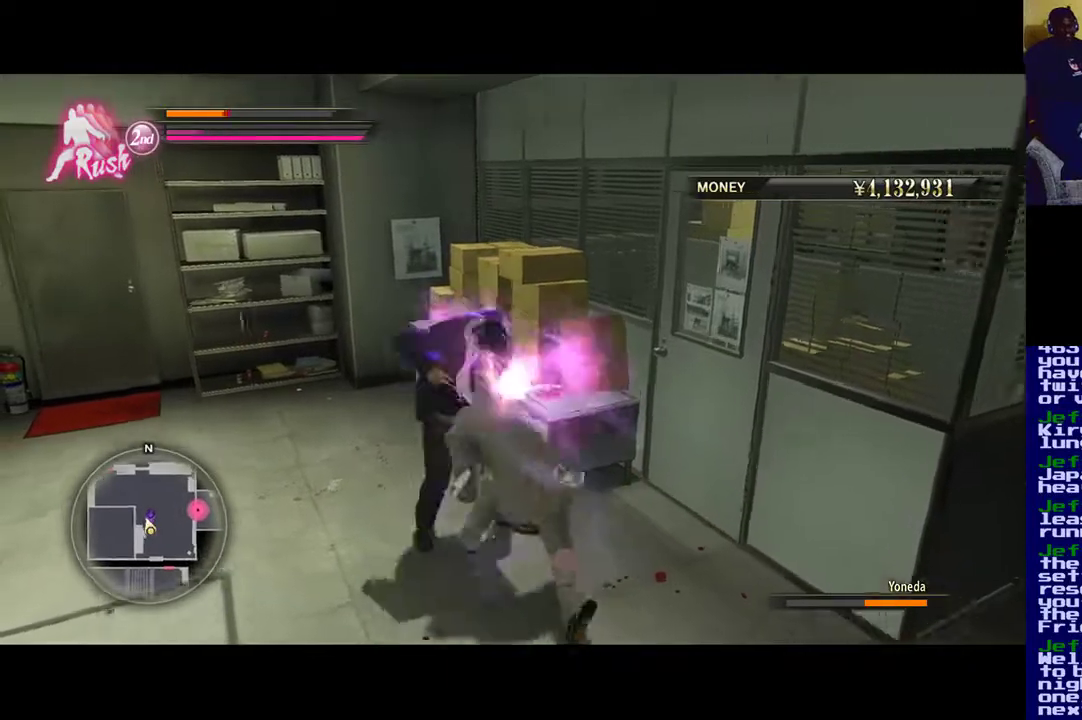
{"buttons": ["A"], "left_stick": "down-left", "right_stick": "center", "events": [[300, "A", "up"], [300, "left_stick", "down-left"], [433, "A", "down"]]}
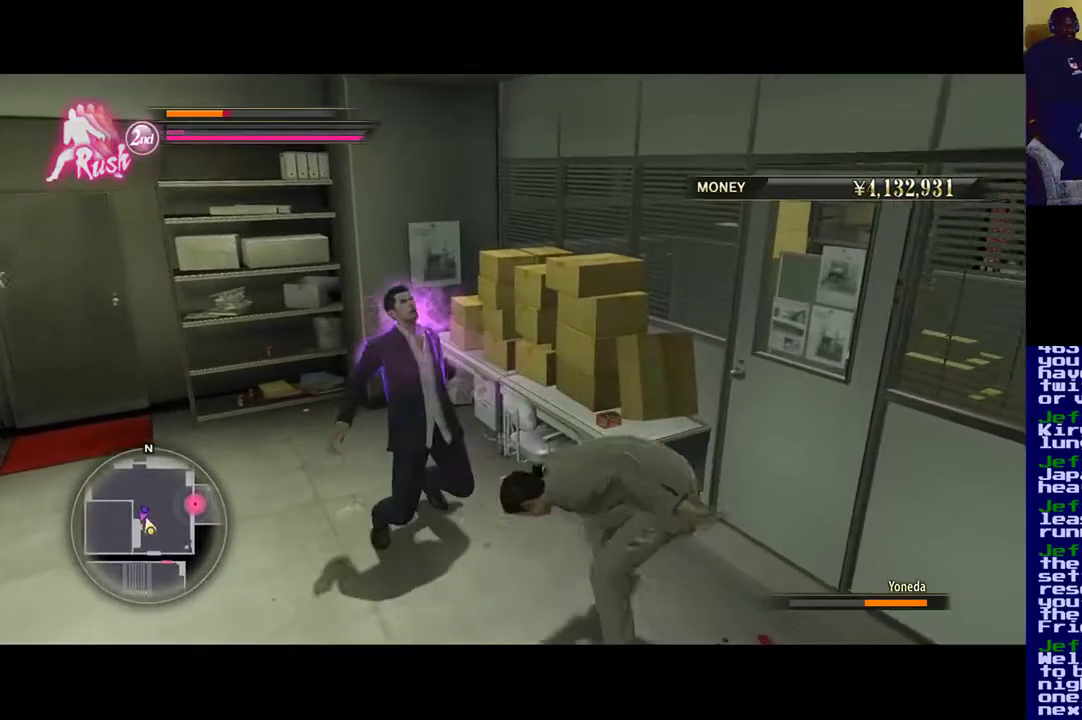
{"buttons": ["A"], "left_stick": "down", "right_stick": "center", "events": [[83, "A", "up"], [133, "left_stick", "down"], [167, "A", "down"], [300, "A", "up"], [367, "A", "down"]]}
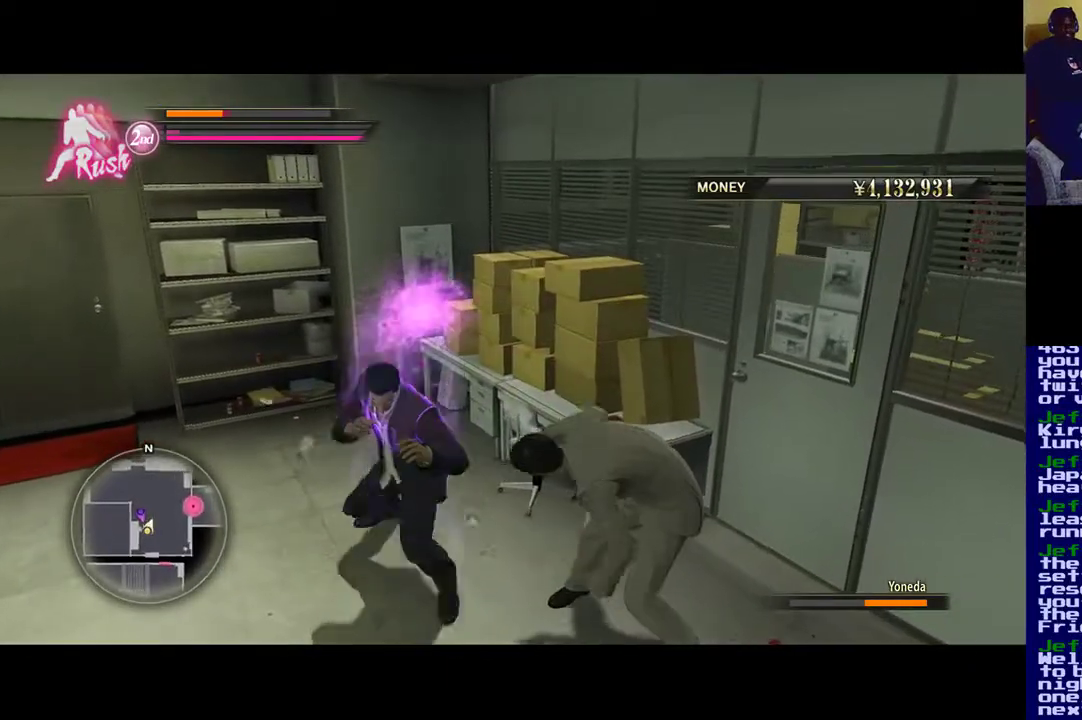
{"buttons": ["X"], "left_stick": "up-right", "right_stick": "center", "events": [[33, "A", "up"], [267, "X", "down"], [267, "left_stick", "down-right"], [350, "X", "up"], [433, "X", "down"], [467, "left_stick", "up-right"]]}
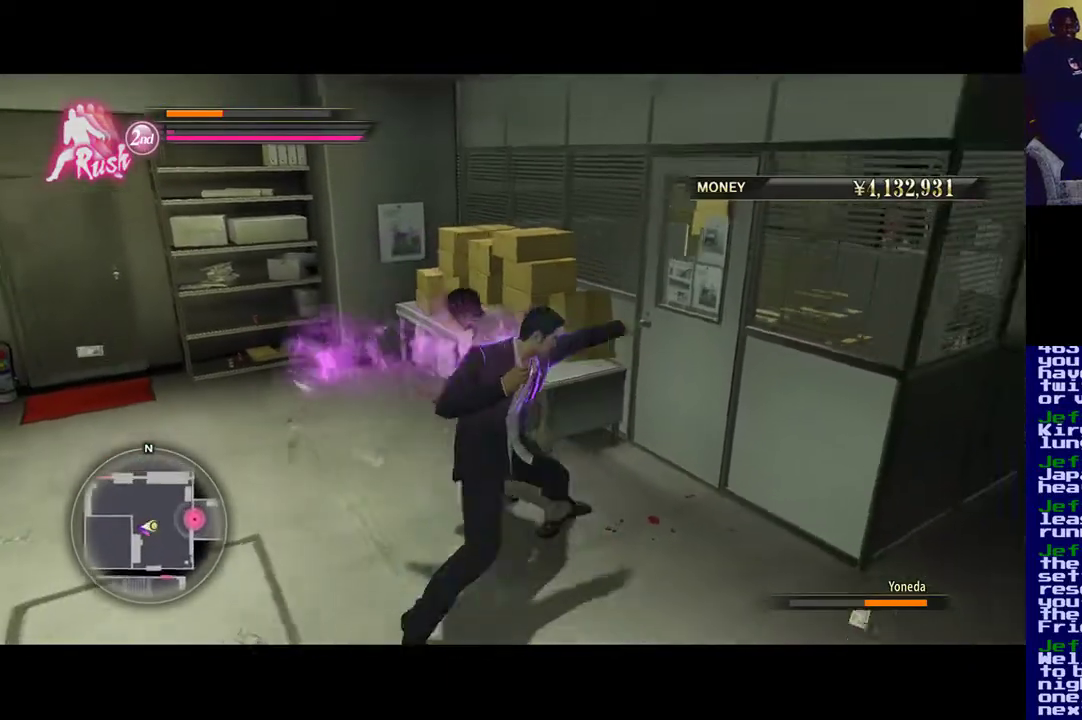
{"buttons": ["X"], "left_stick": "up", "right_stick": "center", "events": [[200, "left_stick", "up"]]}
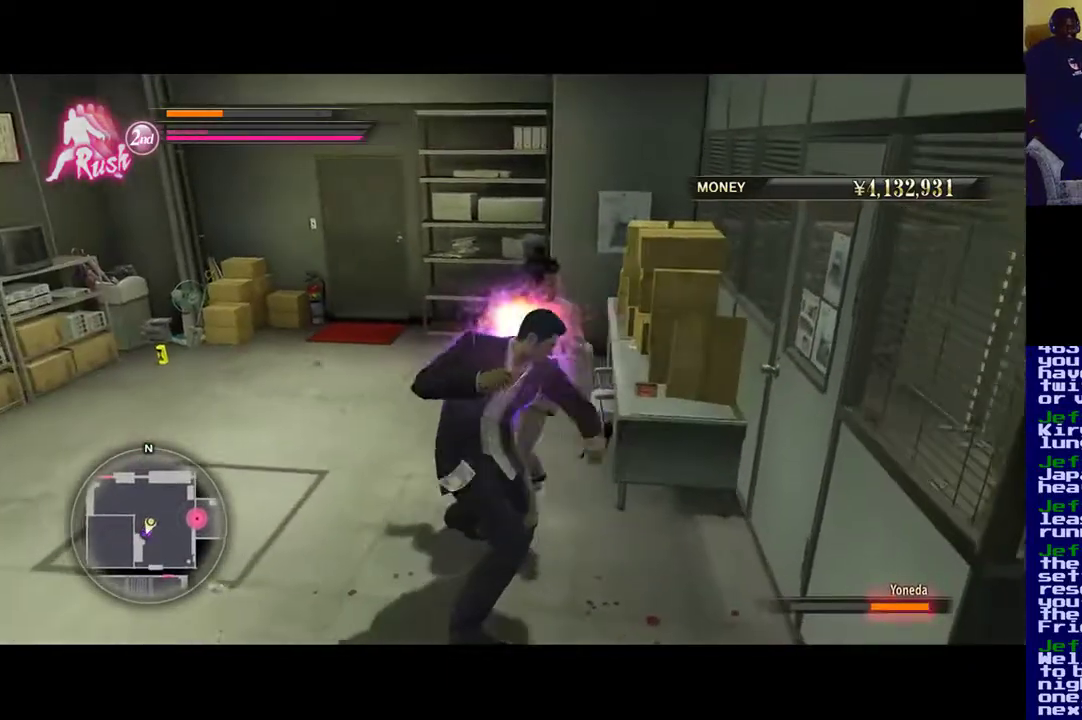
{"buttons": ["X"], "left_stick": "up", "right_stick": "center", "events": [[217, "X", "up"], [267, "X", "down"], [367, "X", "up"], [467, "X", "down"]]}
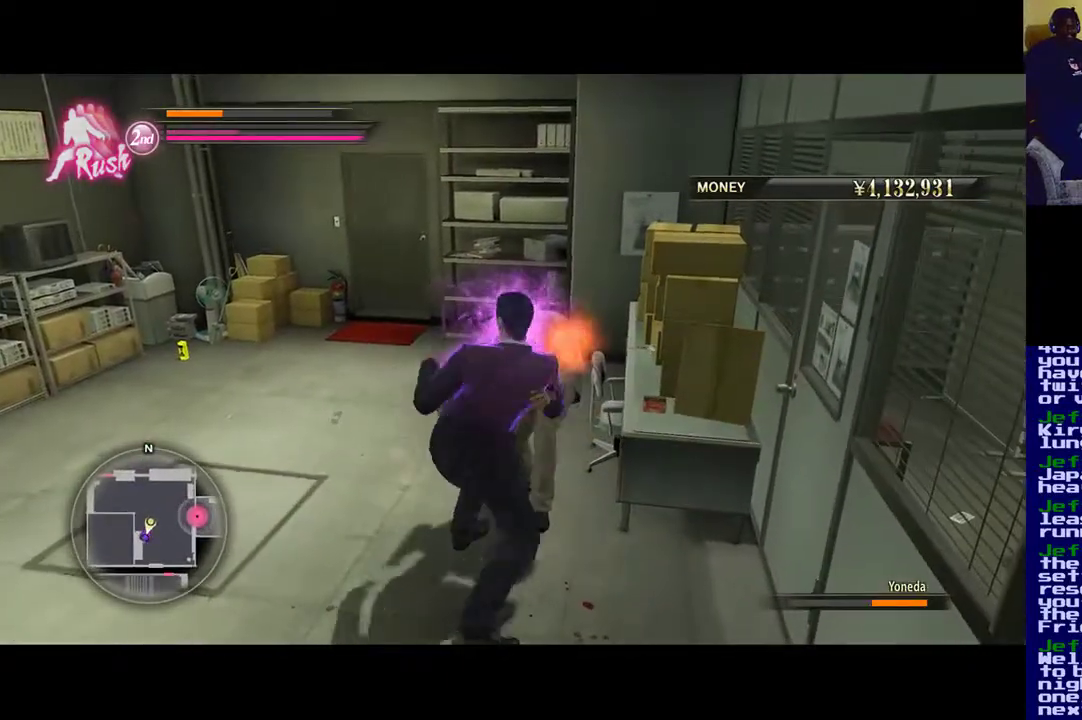
{"buttons": [], "left_stick": "up", "right_stick": "center", "events": [[100, "X", "up"], [167, "Y", "down"], [300, "Y", "up"], [333, "Y", "down"], [500, "Y", "up"]]}
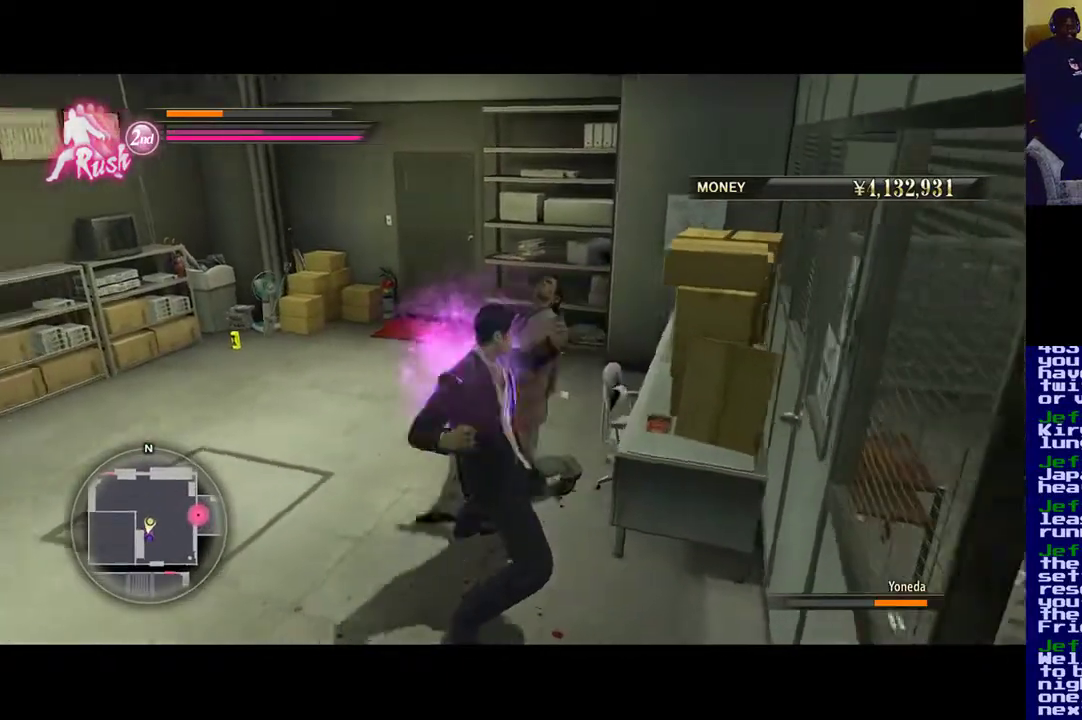
{"buttons": ["Y"], "left_stick": "up", "right_stick": "center", "events": [[67, "Y", "down"], [200, "Y", "up"], [283, "Y", "down"], [400, "Y", "up"], [467, "Y", "down"]]}
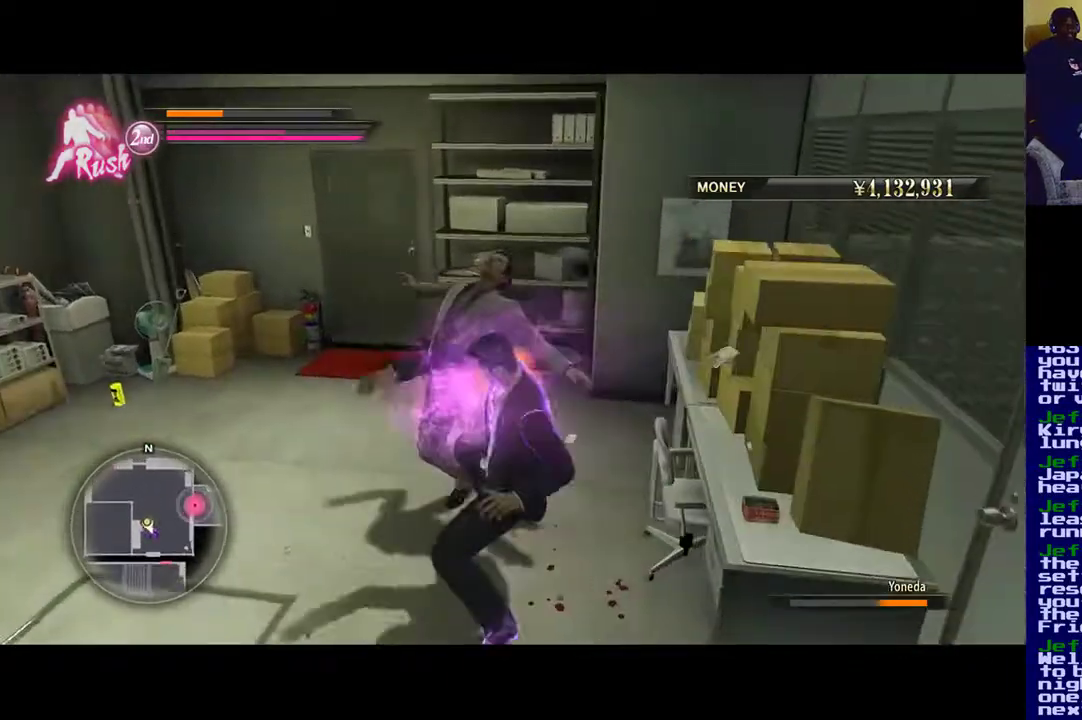
{"buttons": ["Y"], "left_stick": "up-left", "right_stick": "center", "events": [[100, "Y", "up"], [167, "Y", "down"], [300, "Y", "up"], [400, "Y", "down"], [467, "left_stick", "up-left"]]}
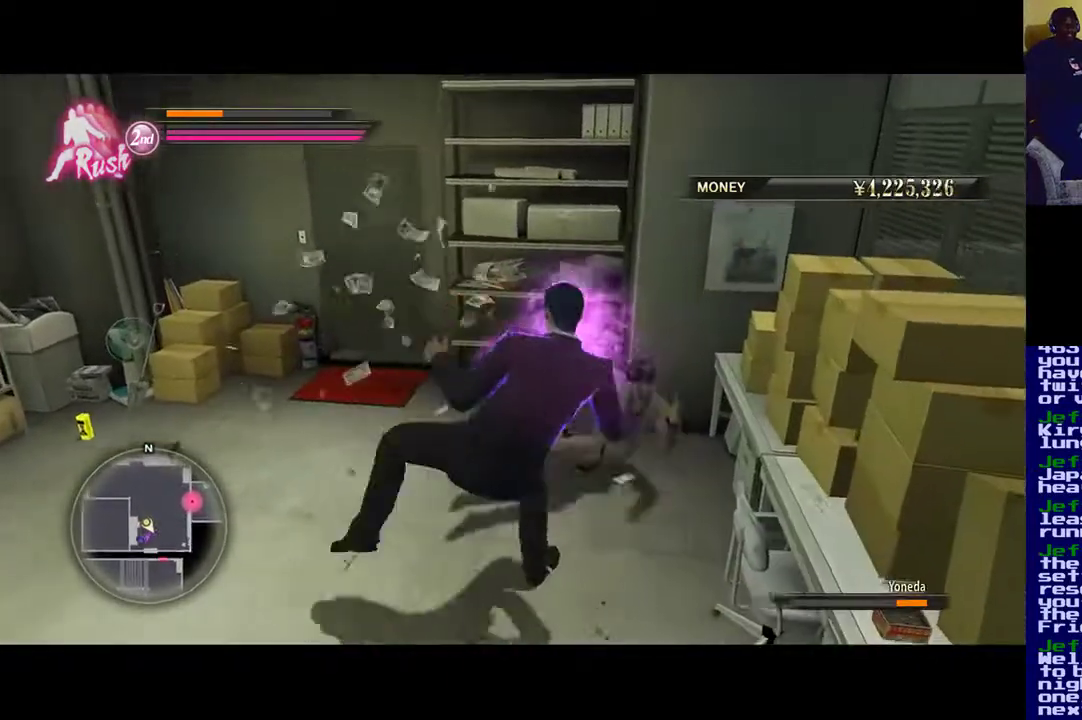
{"buttons": [], "left_stick": "center", "right_stick": "center", "events": [[33, "Y", "up"], [100, "Y", "down"], [167, "left_stick", "left"], [233, "Y", "up"], [267, "left_stick", "up-left"], [467, "left_stick", "center"]]}
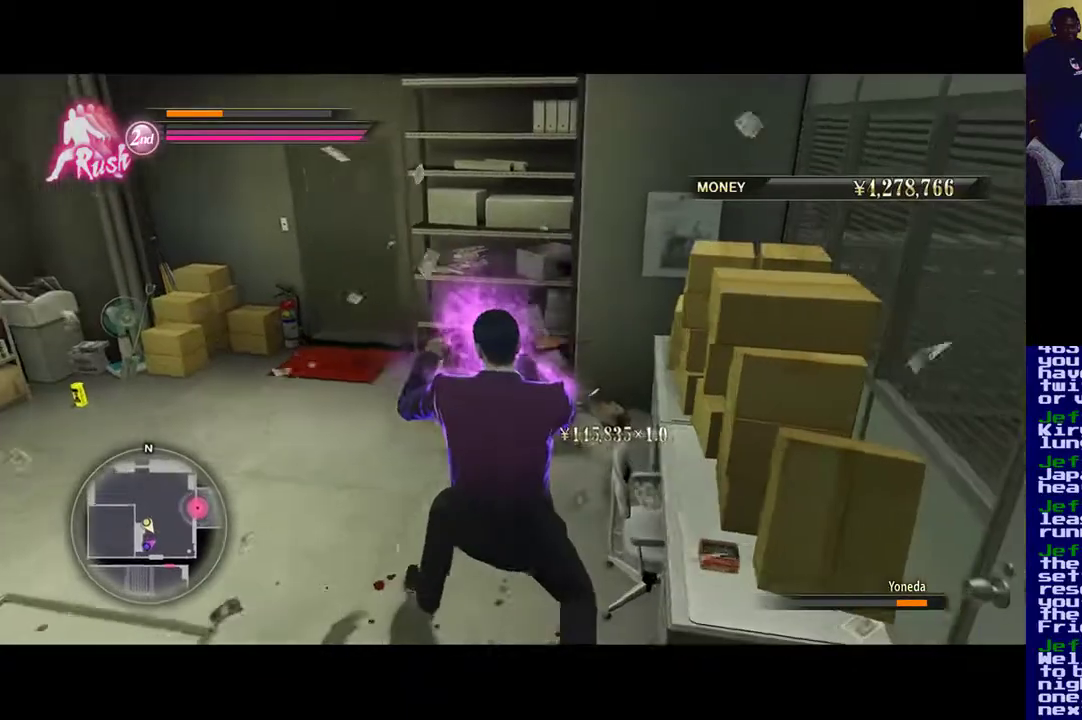
{"buttons": [], "left_stick": "down-left", "right_stick": "center", "events": [[33, "left_stick", "down-left"]]}